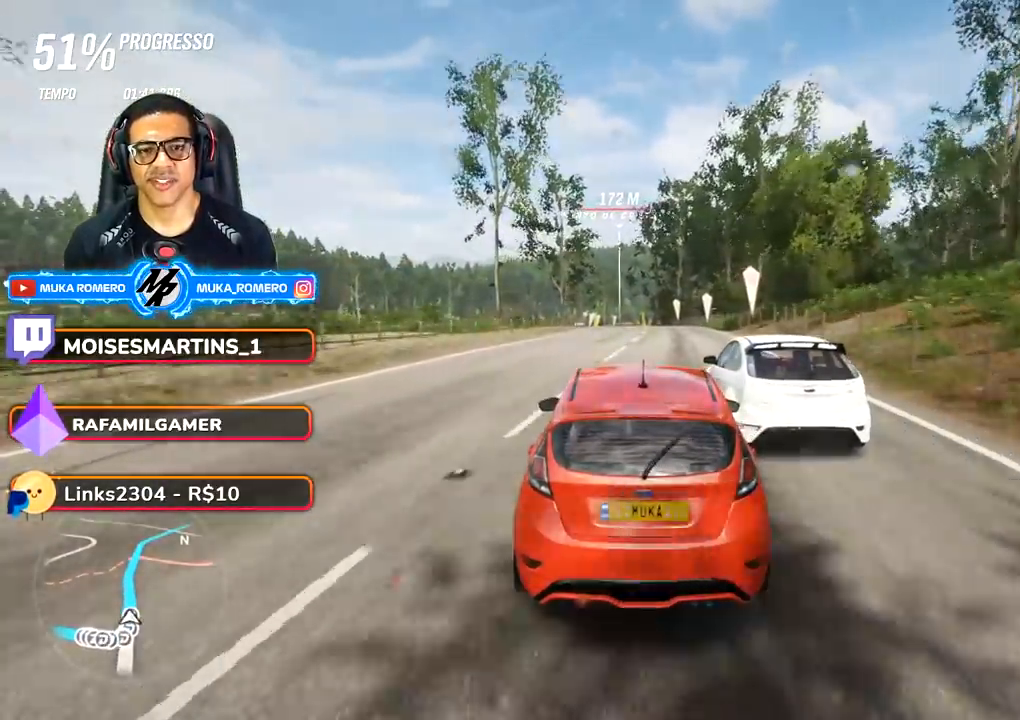
Gameplay with a controller (Xbox layout); each line is a JSON object with the inputs held at the frame after it. "events" lists button and stick changes between this image and that frame as [ms after this image, input, new state], when the widget could be followed in between. Not read: L3 R3.
{"buttons": ["R2"], "left_stick": "center", "right_stick": "center", "events": [[417, "left_stick", "right"], [483, "left_stick", "center"]]}
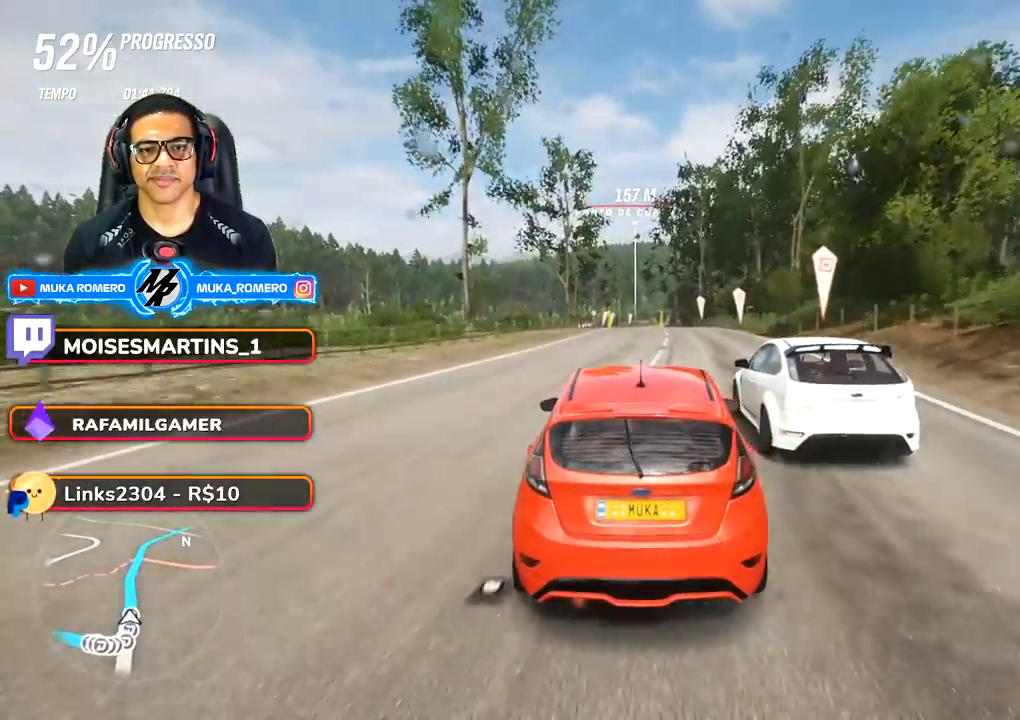
{"buttons": ["R2"], "left_stick": "center", "right_stick": "center", "events": []}
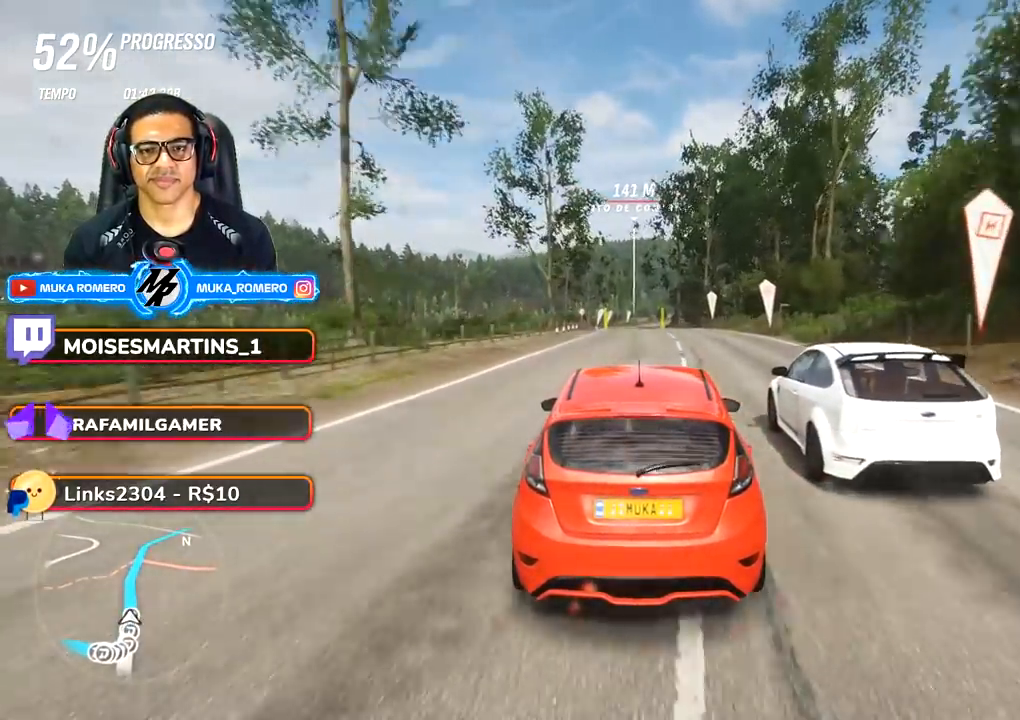
{"buttons": ["A", "B", "R2"], "left_stick": "center", "right_stick": "center", "events": [[83, "left_stick", "right"], [200, "left_stick", "center"], [483, "A", "down"], [483, "B", "down"]]}
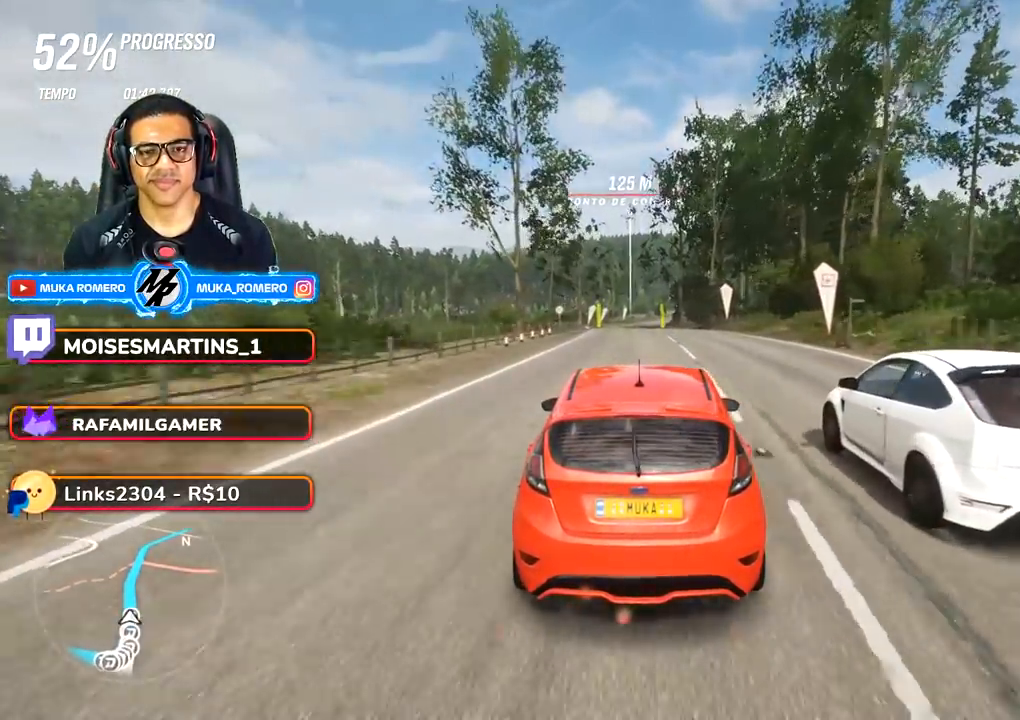
{"buttons": ["R2"], "left_stick": "right", "right_stick": "down", "events": [[83, "A", "up"], [83, "B", "up"], [400, "left_stick", "right"], [483, "right_stick", "down"]]}
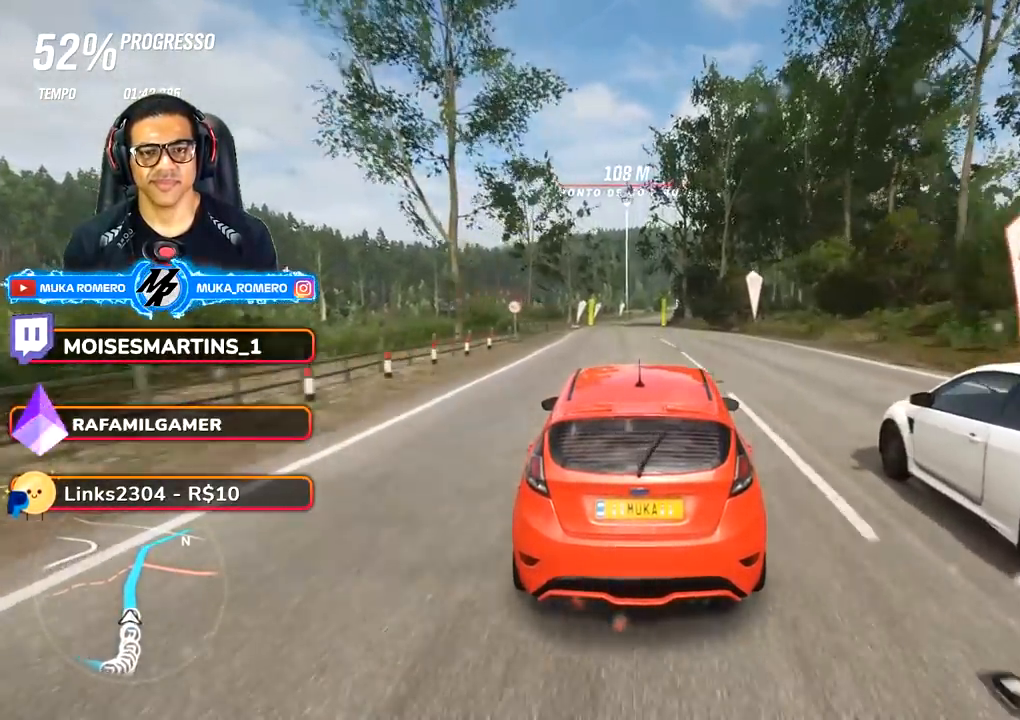
{"buttons": ["R2"], "left_stick": "center", "right_stick": "down", "events": [[33, "left_stick", "center"]]}
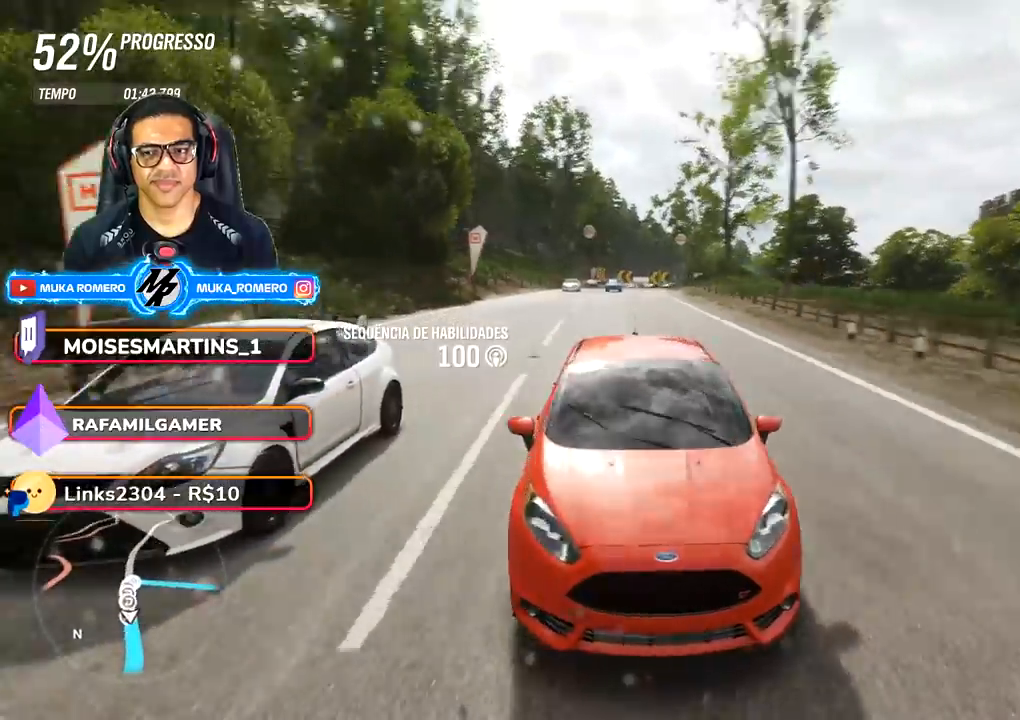
{"buttons": ["R2"], "left_stick": "center", "right_stick": "down", "events": []}
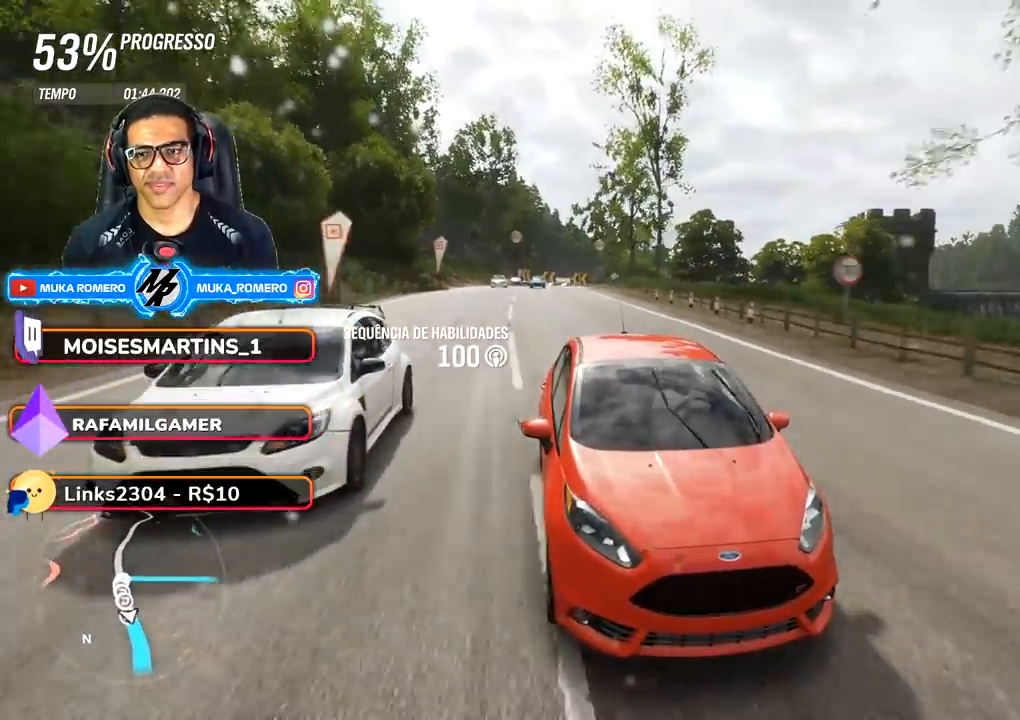
{"buttons": ["R2"], "left_stick": "center", "right_stick": "down", "events": []}
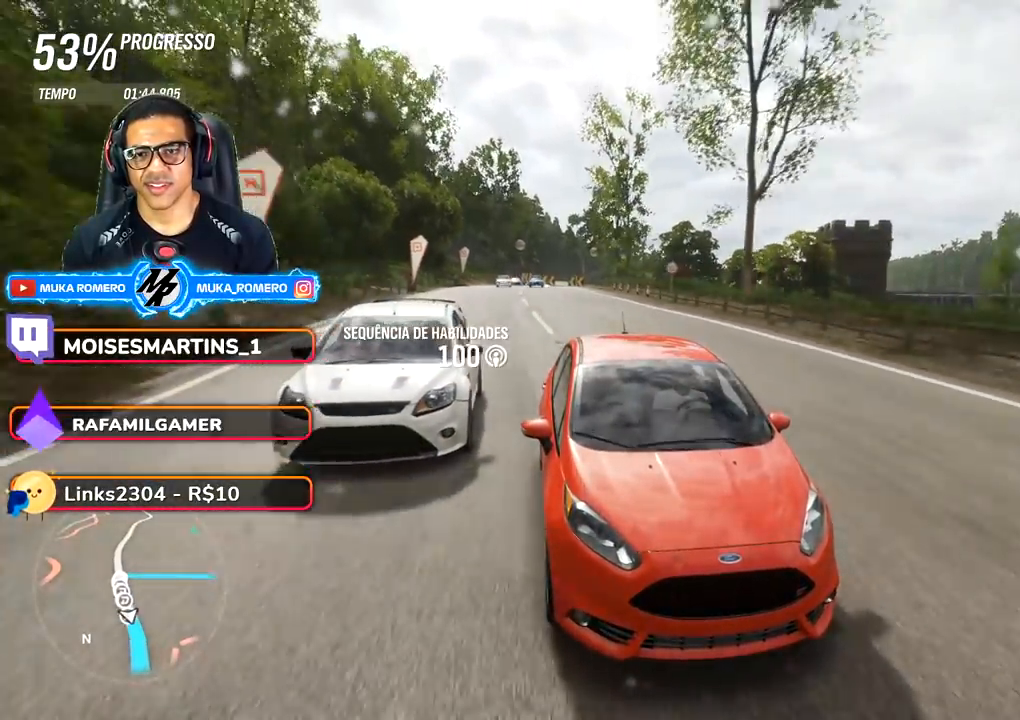
{"buttons": ["R2"], "left_stick": "center", "right_stick": "center", "events": [[283, "left_stick", "down-left"], [350, "right_stick", "center"], [467, "left_stick", "center"]]}
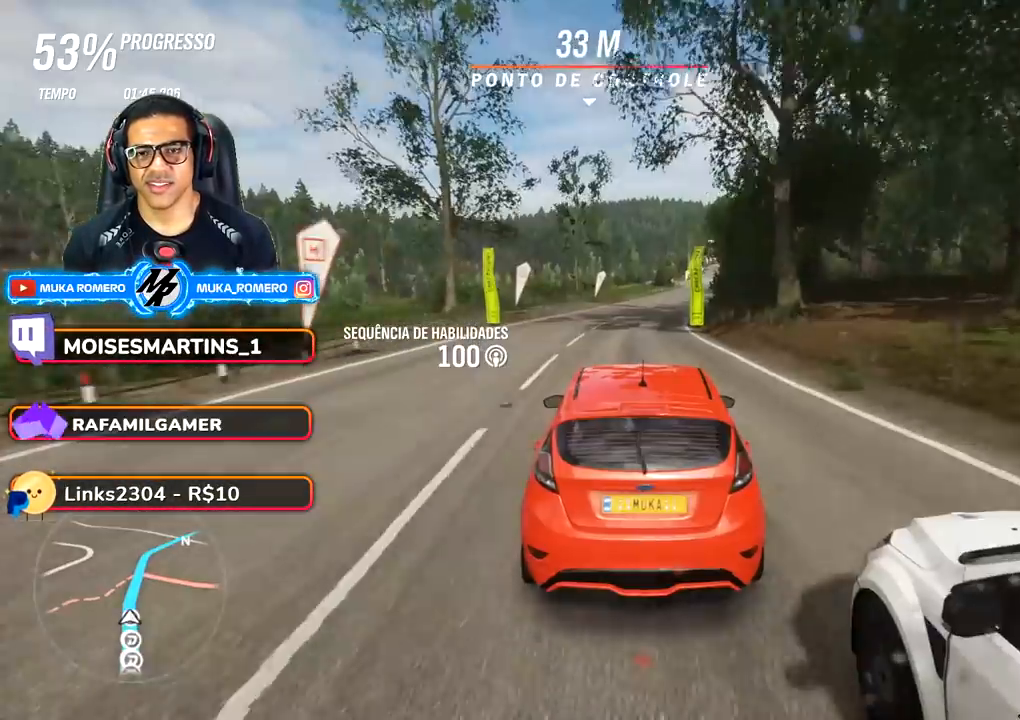
{"buttons": ["R2"], "left_stick": "center", "right_stick": "center", "events": []}
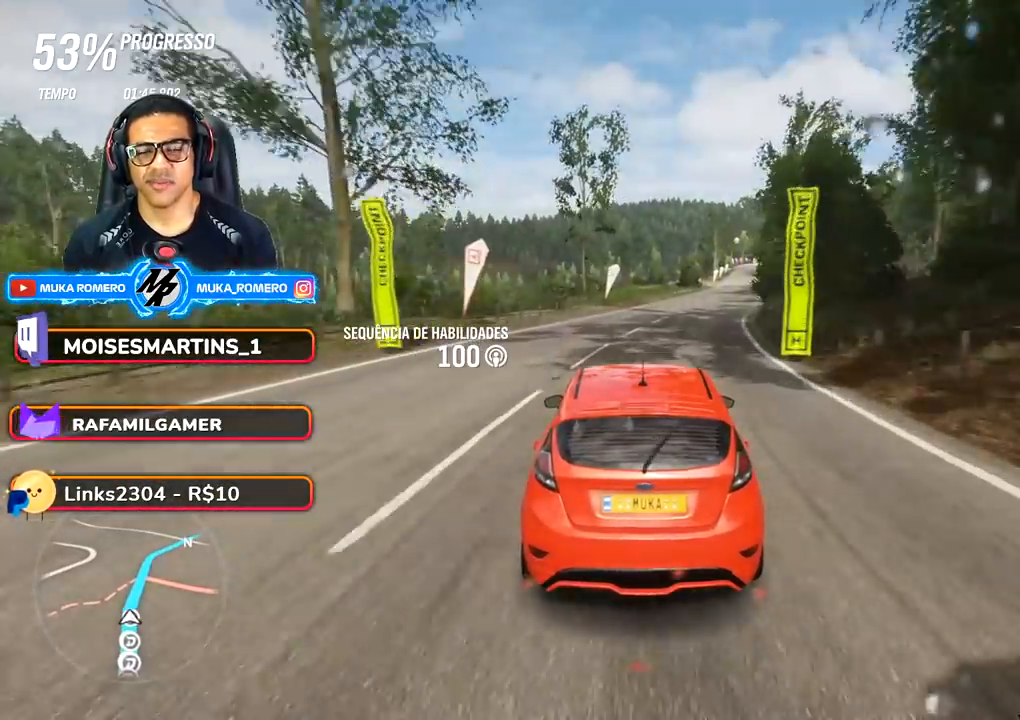
{"buttons": ["R2"], "left_stick": "right", "right_stick": "center", "events": [[50, "left_stick", "right"], [233, "left_stick", "center"], [383, "left_stick", "right"]]}
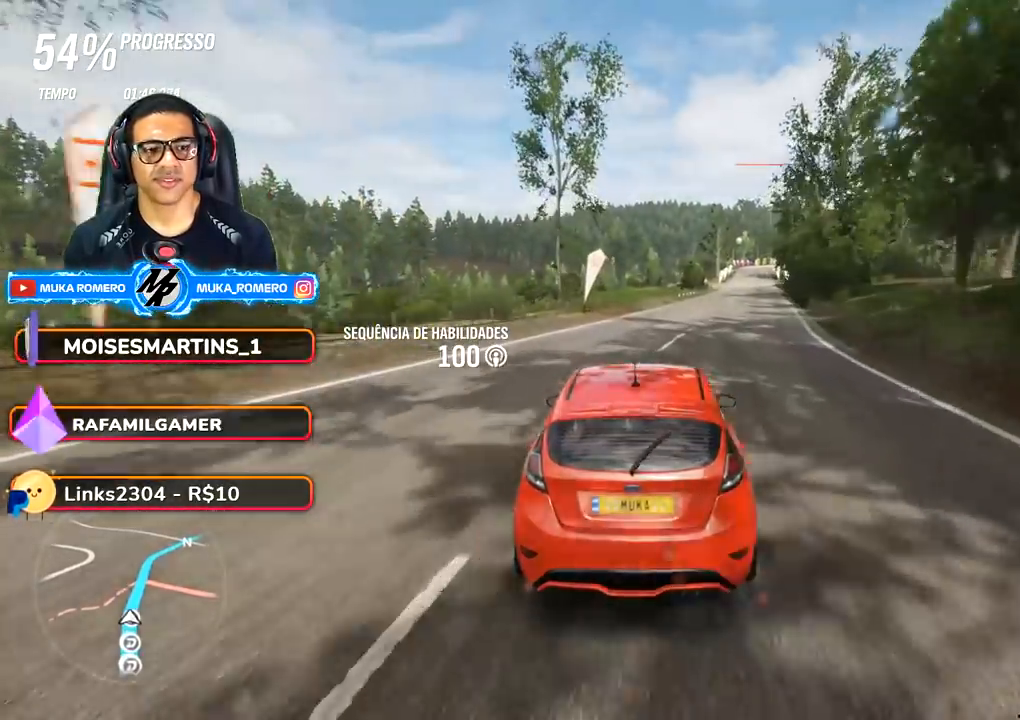
{"buttons": ["R2"], "left_stick": "center", "right_stick": "center", "events": [[117, "left_stick", "center"], [133, "A", "down"], [133, "B", "down"], [233, "B", "up"], [250, "A", "up"], [250, "left_stick", "right"], [350, "left_stick", "center"]]}
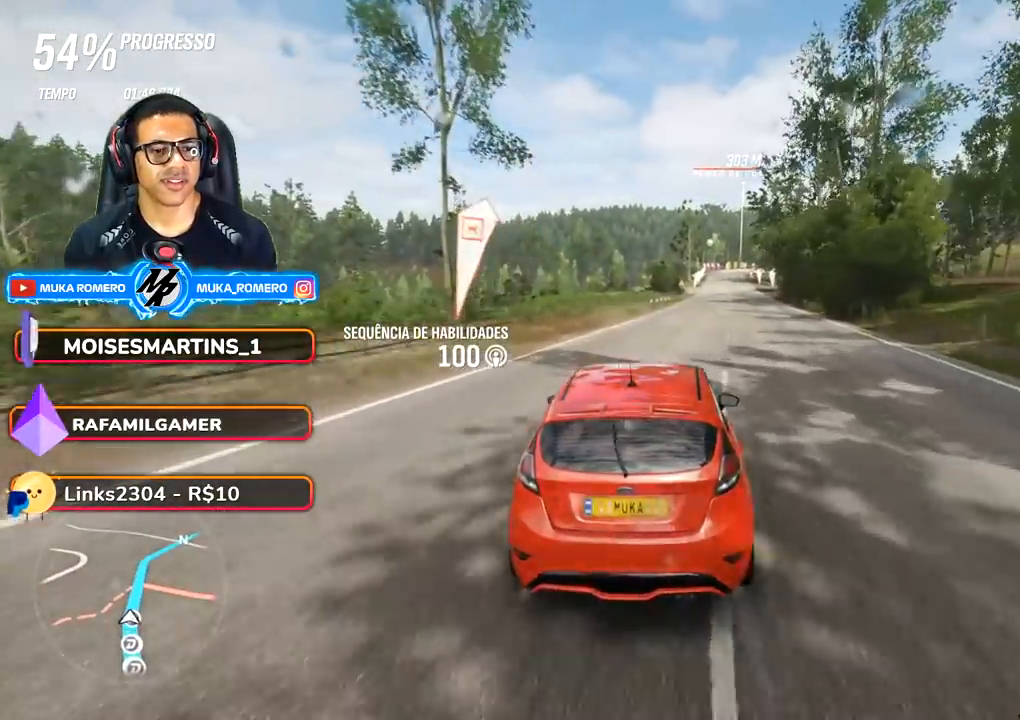
{"buttons": ["R2"], "left_stick": "center", "right_stick": "center", "events": [[50, "left_stick", "right"], [233, "left_stick", "center"]]}
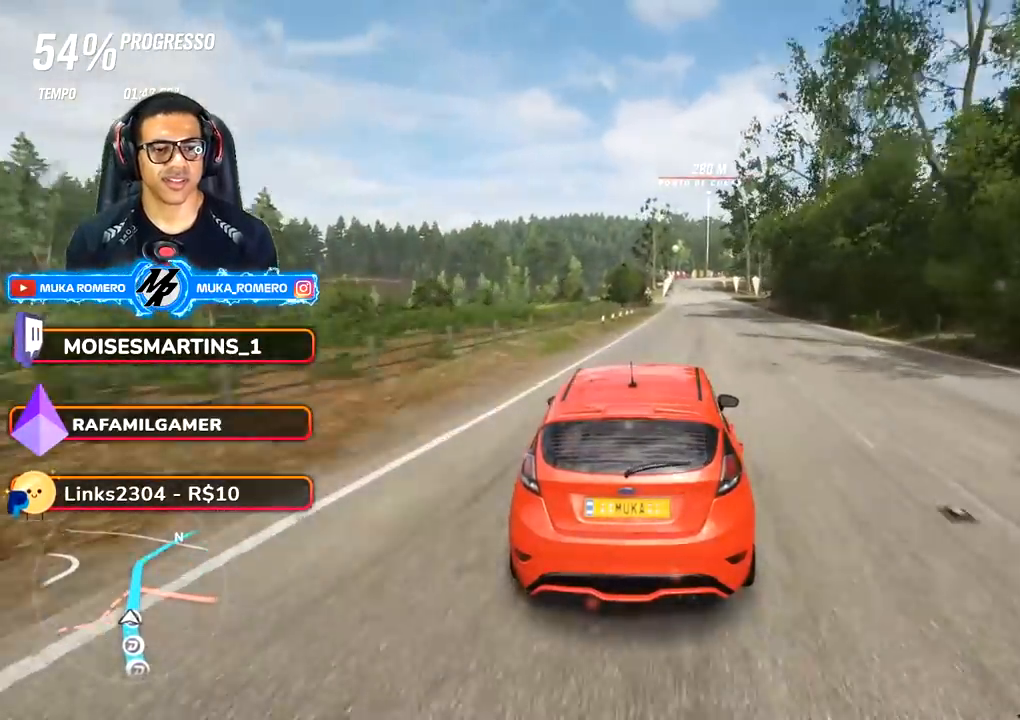
{"buttons": ["R2"], "left_stick": "center", "right_stick": "center", "events": [[83, "left_stick", "right"], [283, "left_stick", "center"]]}
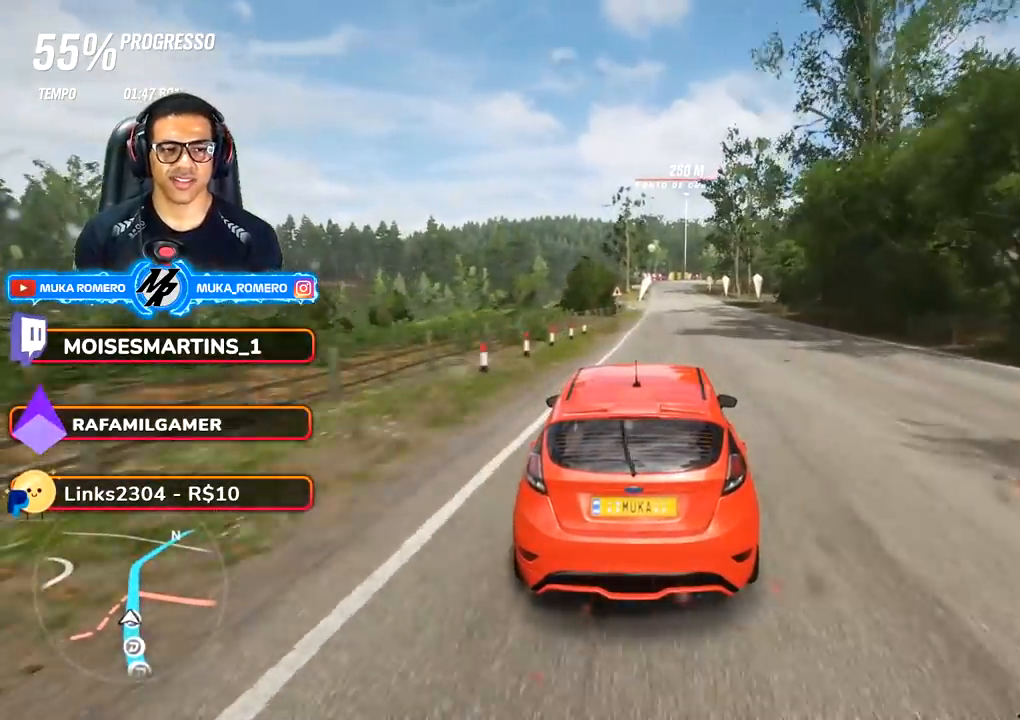
{"buttons": ["R2"], "left_stick": "center", "right_stick": "center", "events": []}
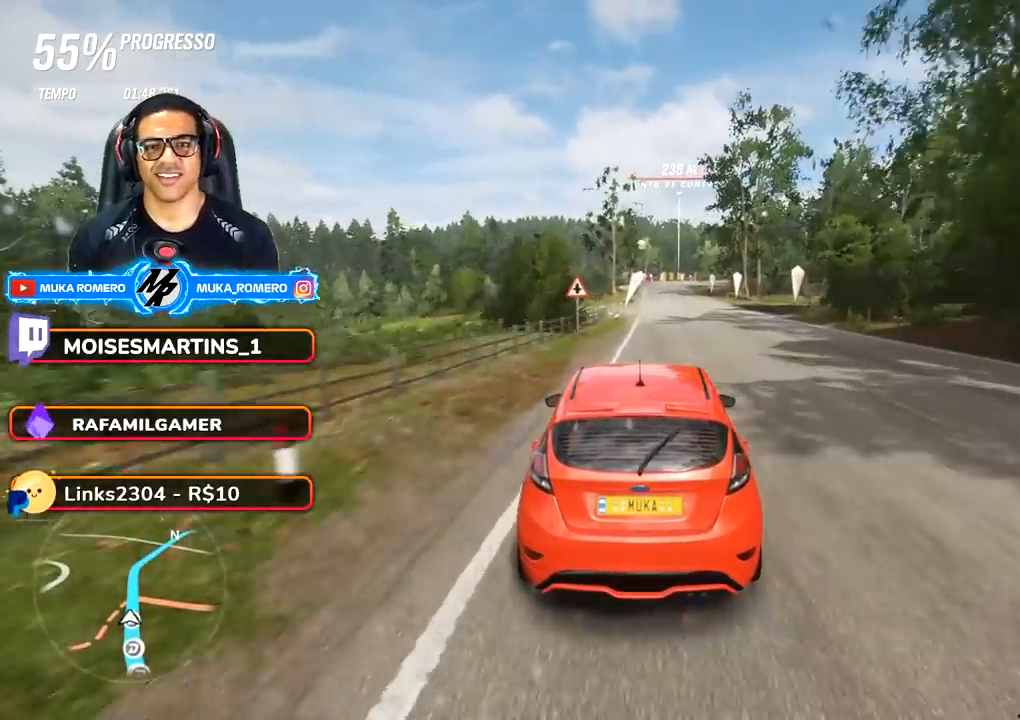
{"buttons": ["R2"], "left_stick": "center", "right_stick": "center", "events": [[17, "left_stick", "right"], [150, "left_stick", "center"]]}
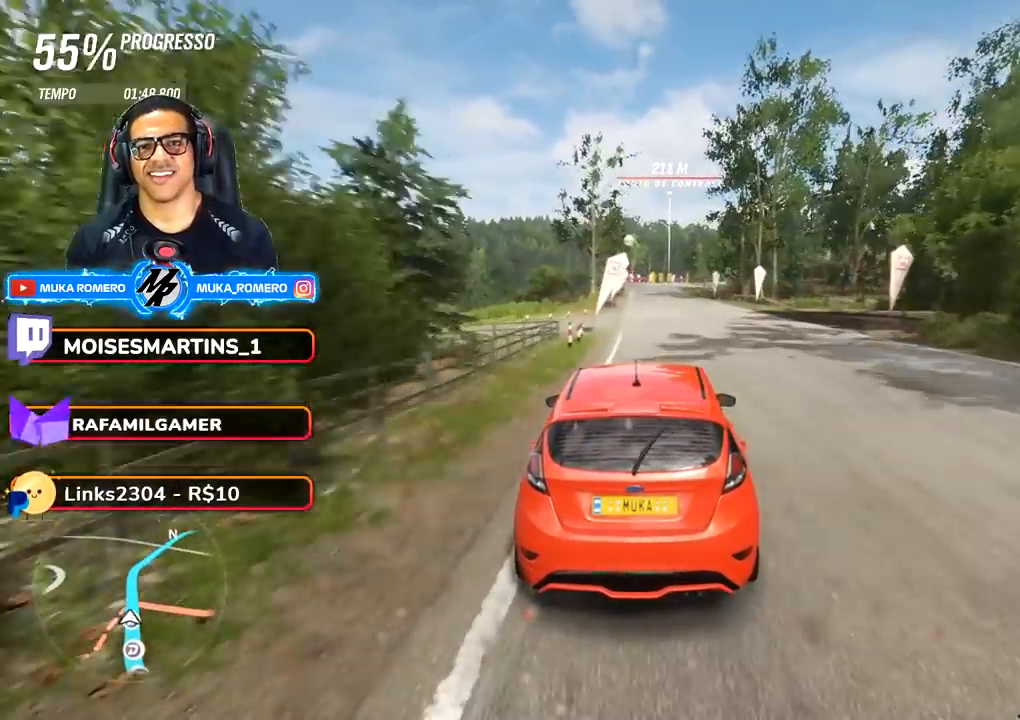
{"buttons": ["R2"], "left_stick": "right", "right_stick": "center", "events": [[500, "left_stick", "right"]]}
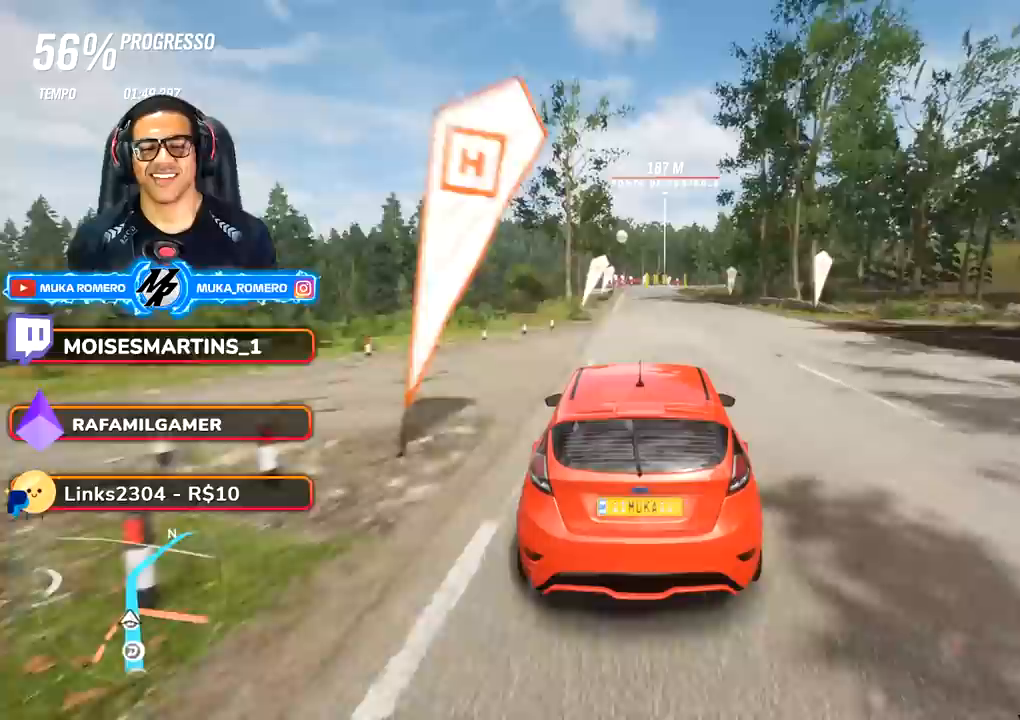
{"buttons": ["R2"], "left_stick": "center", "right_stick": "center", "events": [[50, "left_stick", "center"], [283, "left_stick", "right"], [433, "left_stick", "center"]]}
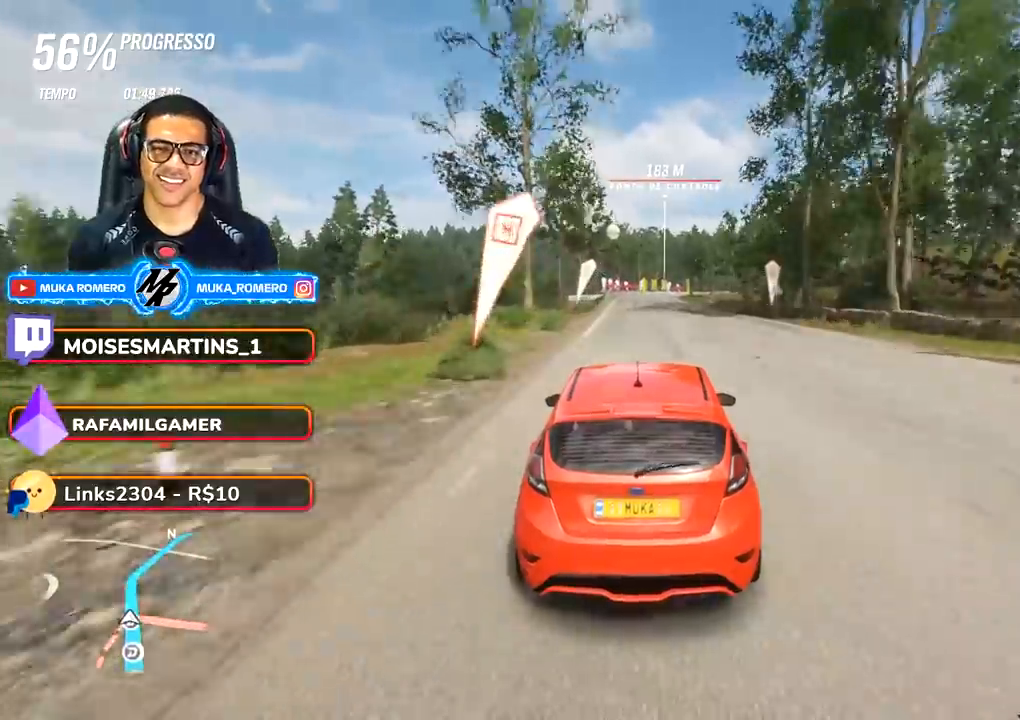
{"buttons": ["R2"], "left_stick": "center", "right_stick": "center", "events": [[300, "left_stick", "right"], [433, "left_stick", "center"]]}
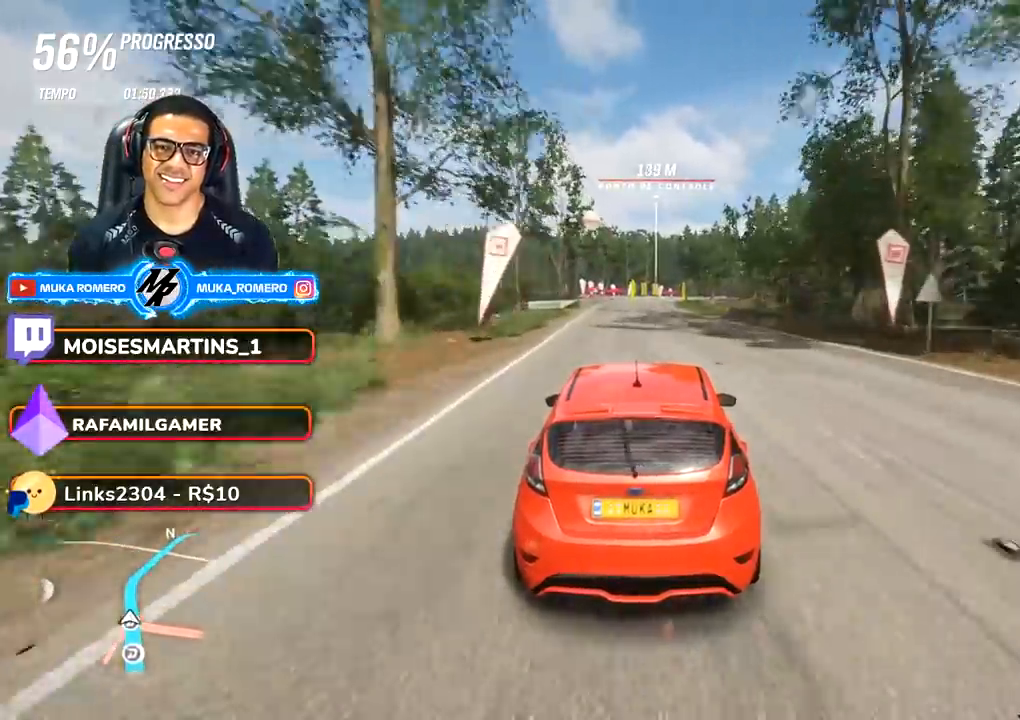
{"buttons": ["R2"], "left_stick": "right", "right_stick": "center", "events": [[450, "left_stick", "right"]]}
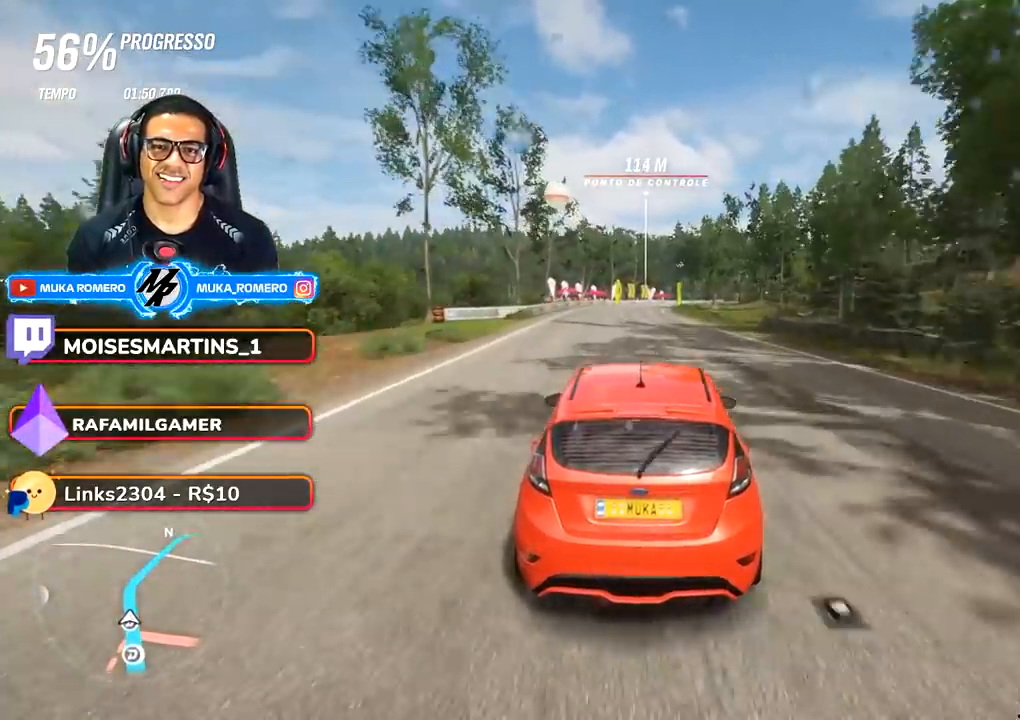
{"buttons": ["R2"], "left_stick": "right", "right_stick": "center", "events": [[33, "left_stick", "center"], [417, "left_stick", "right"]]}
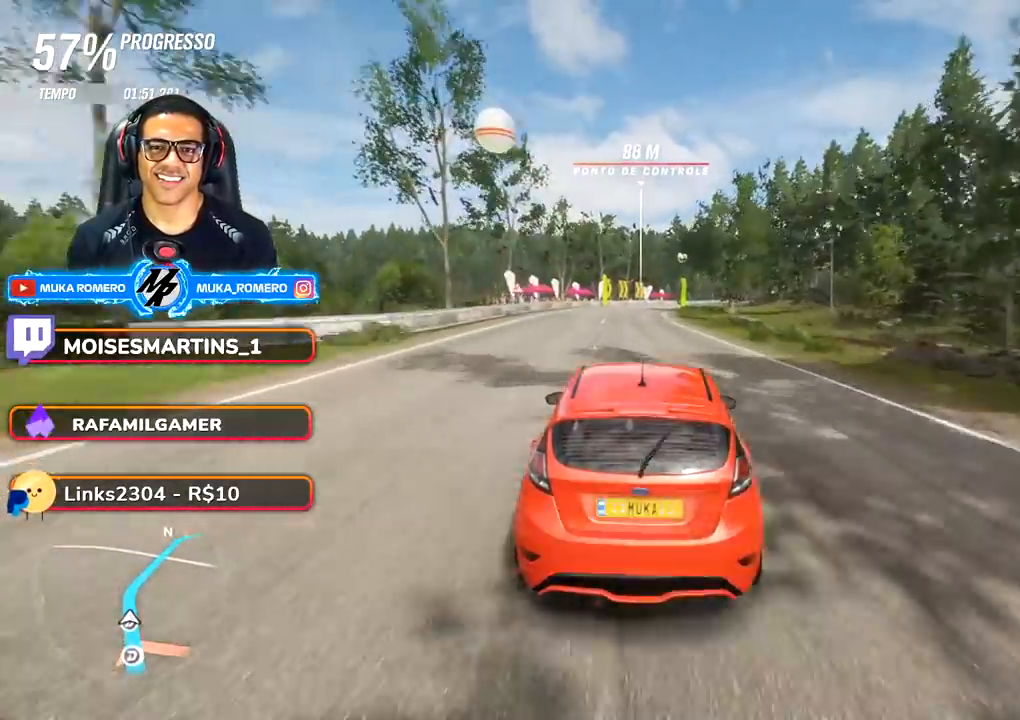
{"buttons": ["R2"], "left_stick": "right", "right_stick": "center", "events": [[67, "left_stick", "center"], [433, "left_stick", "right"]]}
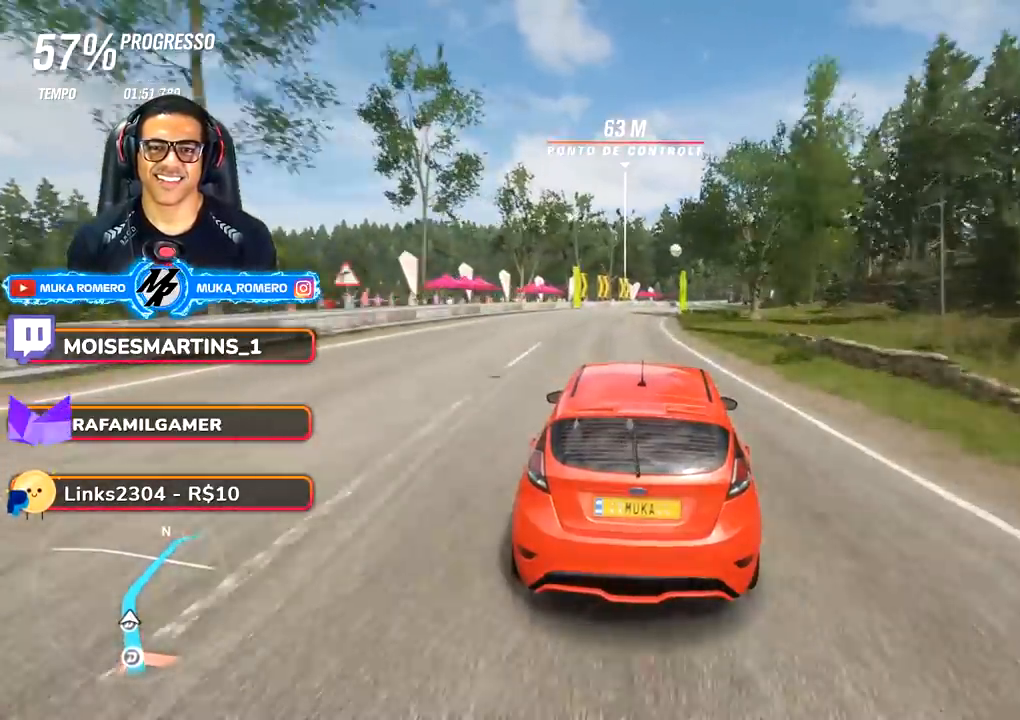
{"buttons": ["R2"], "left_stick": "center", "right_stick": "center", "events": [[67, "left_stick", "center"], [233, "left_stick", "right"], [433, "left_stick", "center"]]}
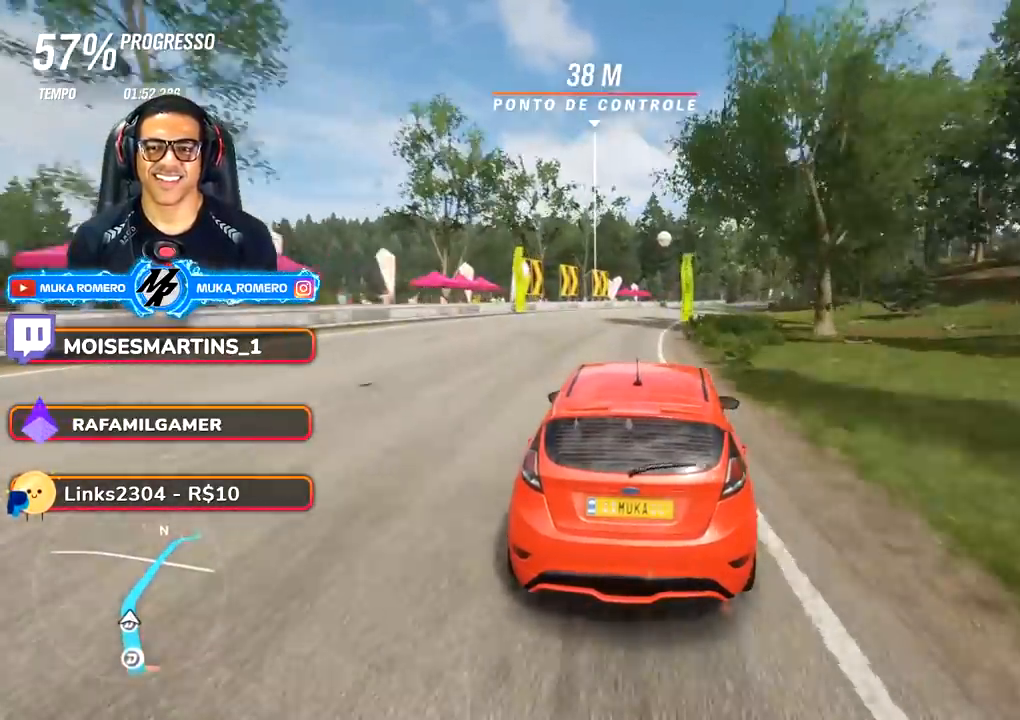
{"buttons": ["R2"], "left_stick": "right", "right_stick": "center", "events": [[83, "left_stick", "right"], [317, "left_stick", "center"], [433, "left_stick", "right"]]}
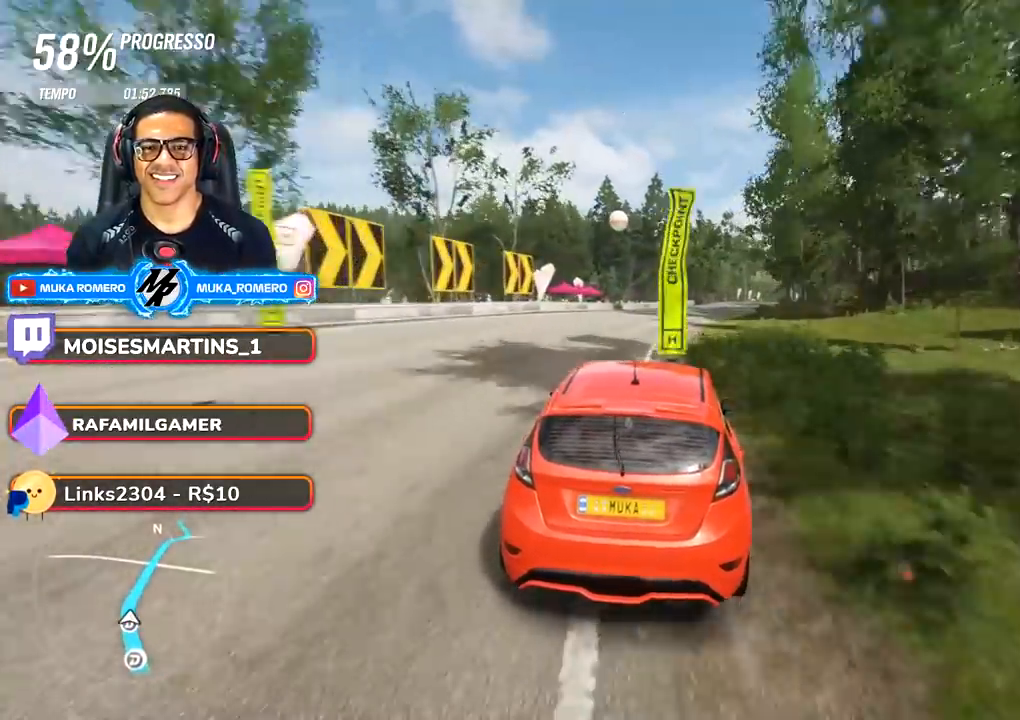
{"buttons": ["R2"], "left_stick": "center", "right_stick": "center", "events": [[133, "left_stick", "center"], [283, "left_stick", "right"], [500, "left_stick", "center"]]}
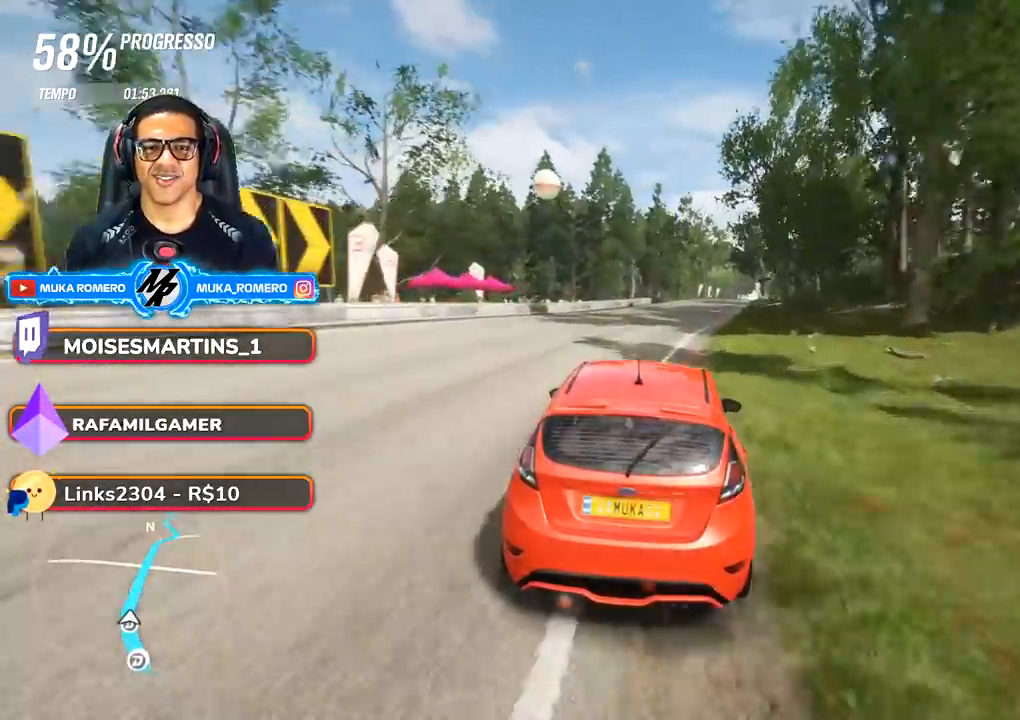
{"buttons": ["R2"], "left_stick": "center", "right_stick": "center", "events": [[183, "left_stick", "right"], [383, "left_stick", "center"]]}
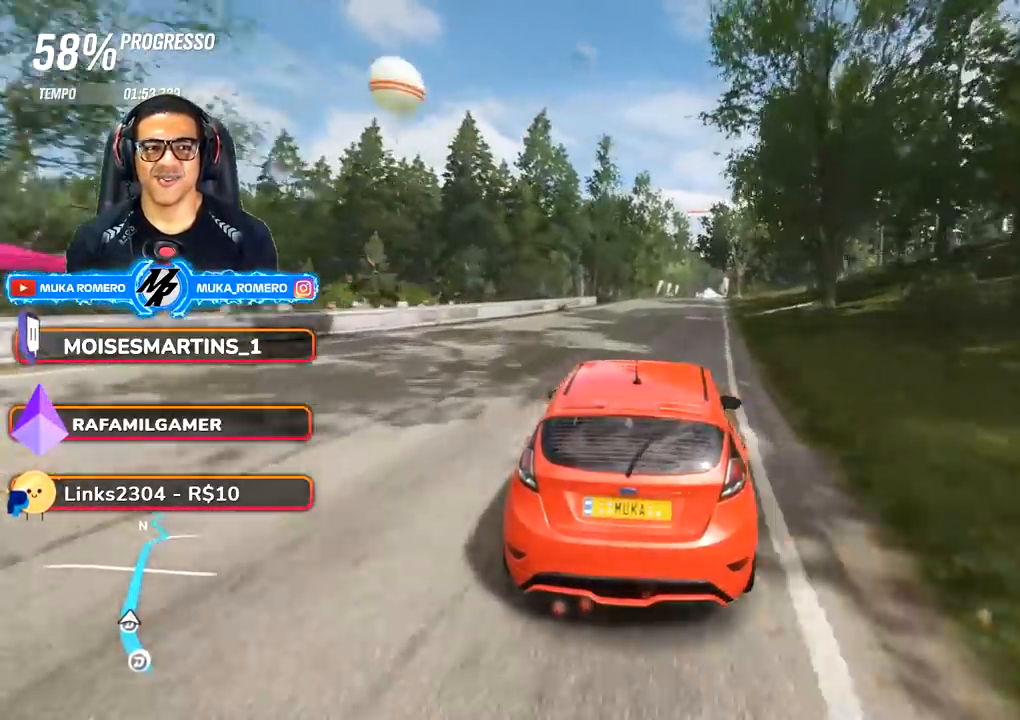
{"buttons": ["R2"], "left_stick": "center", "right_stick": "center", "events": [[33, "left_stick", "right"], [167, "left_stick", "center"]]}
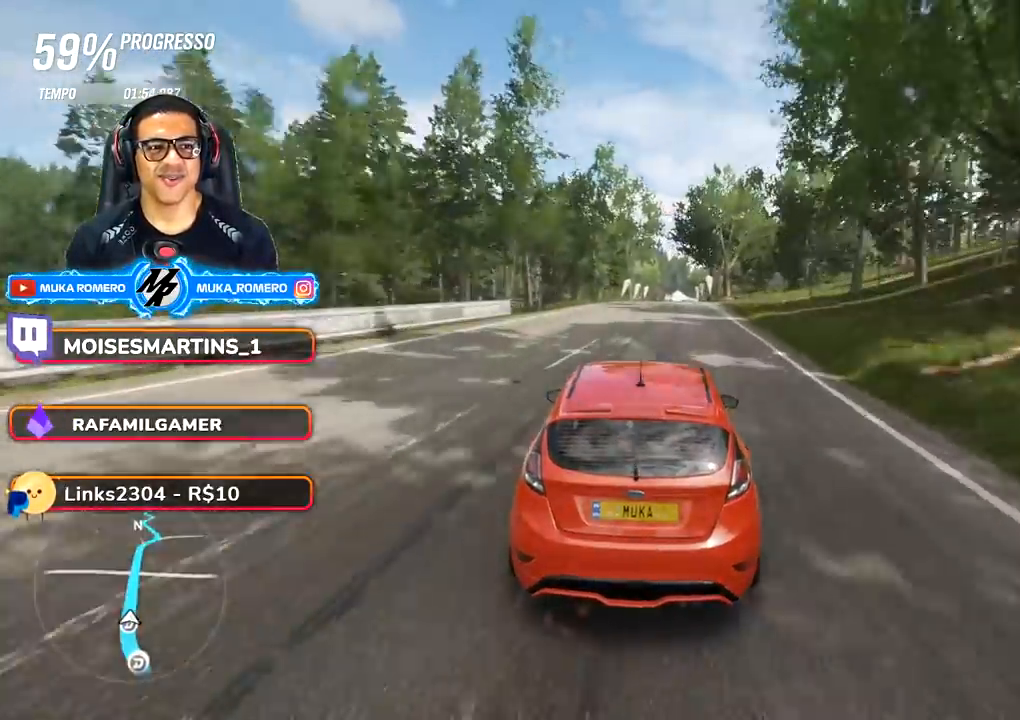
{"buttons": ["R2"], "left_stick": "center", "right_stick": "center", "events": []}
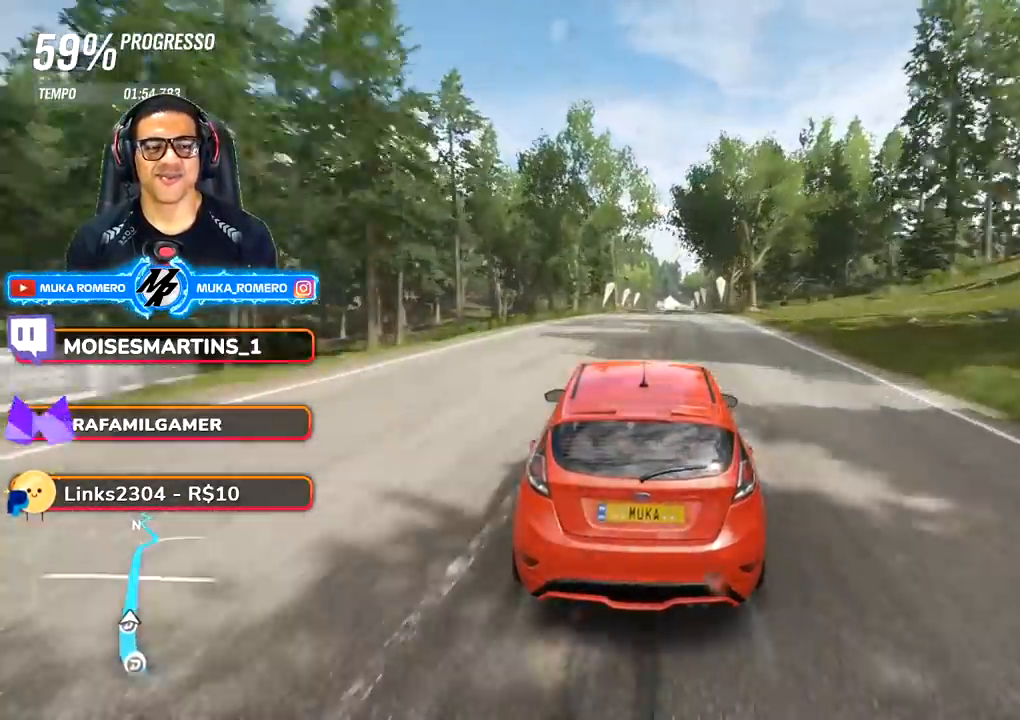
{"buttons": ["R2"], "left_stick": "center", "right_stick": "center", "events": [[83, "left_stick", "right"], [217, "left_stick", "center"], [417, "left_stick", "right"], [500, "left_stick", "center"]]}
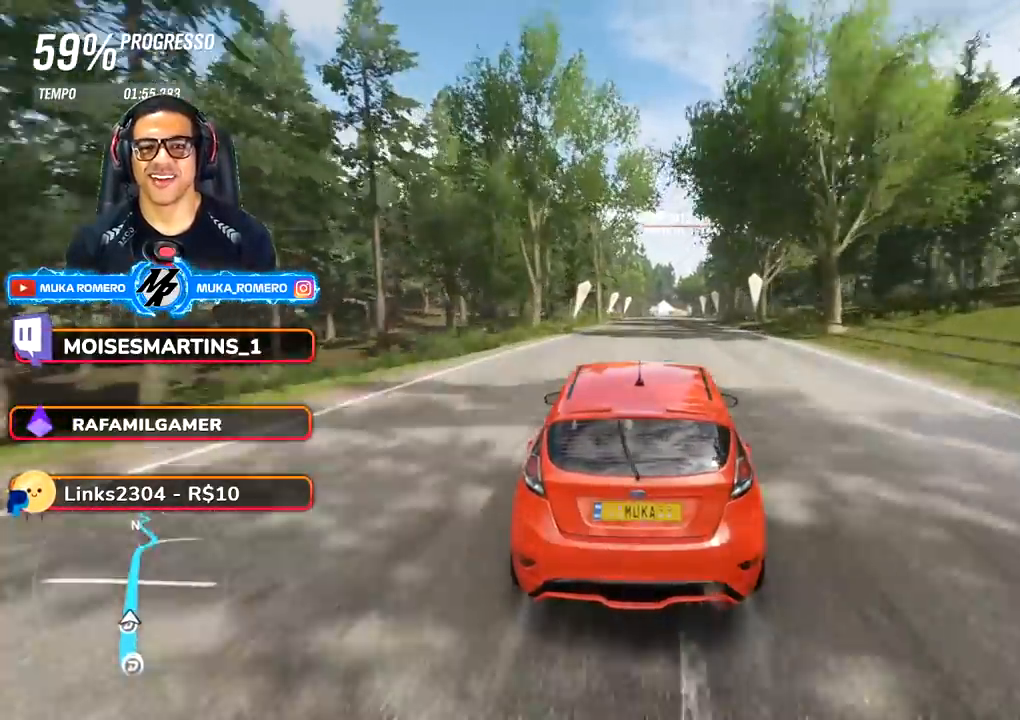
{"buttons": ["R2"], "left_stick": "right", "right_stick": "center", "events": [[383, "left_stick", "right"]]}
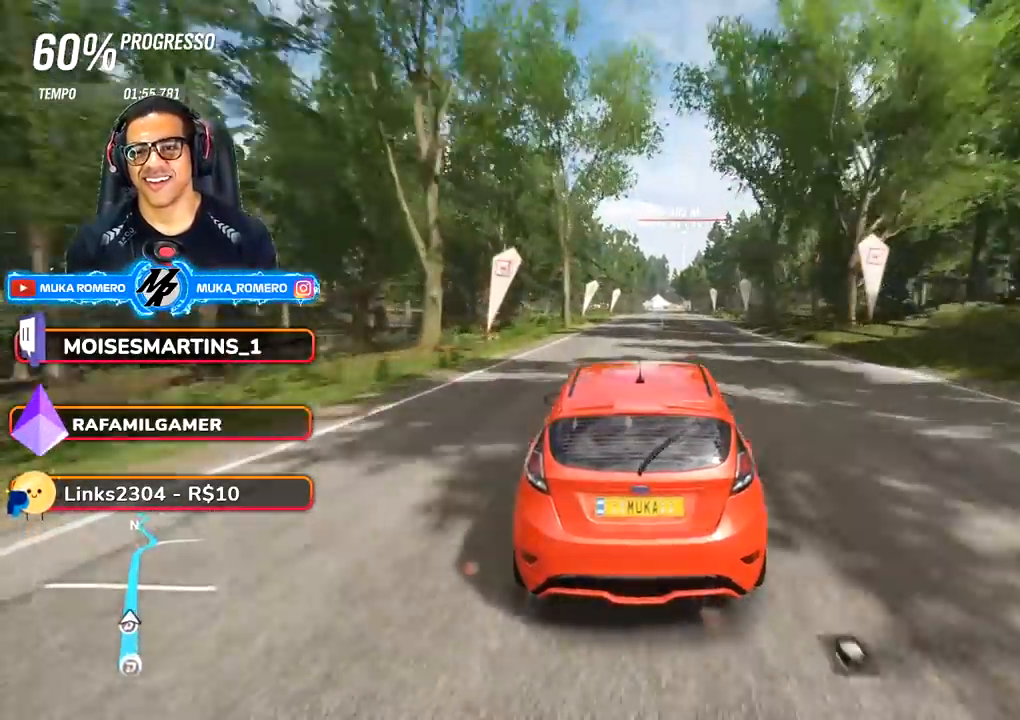
{"buttons": ["R2"], "left_stick": "center", "right_stick": "center", "events": [[17, "left_stick", "center"], [283, "left_stick", "right"], [383, "left_stick", "center"]]}